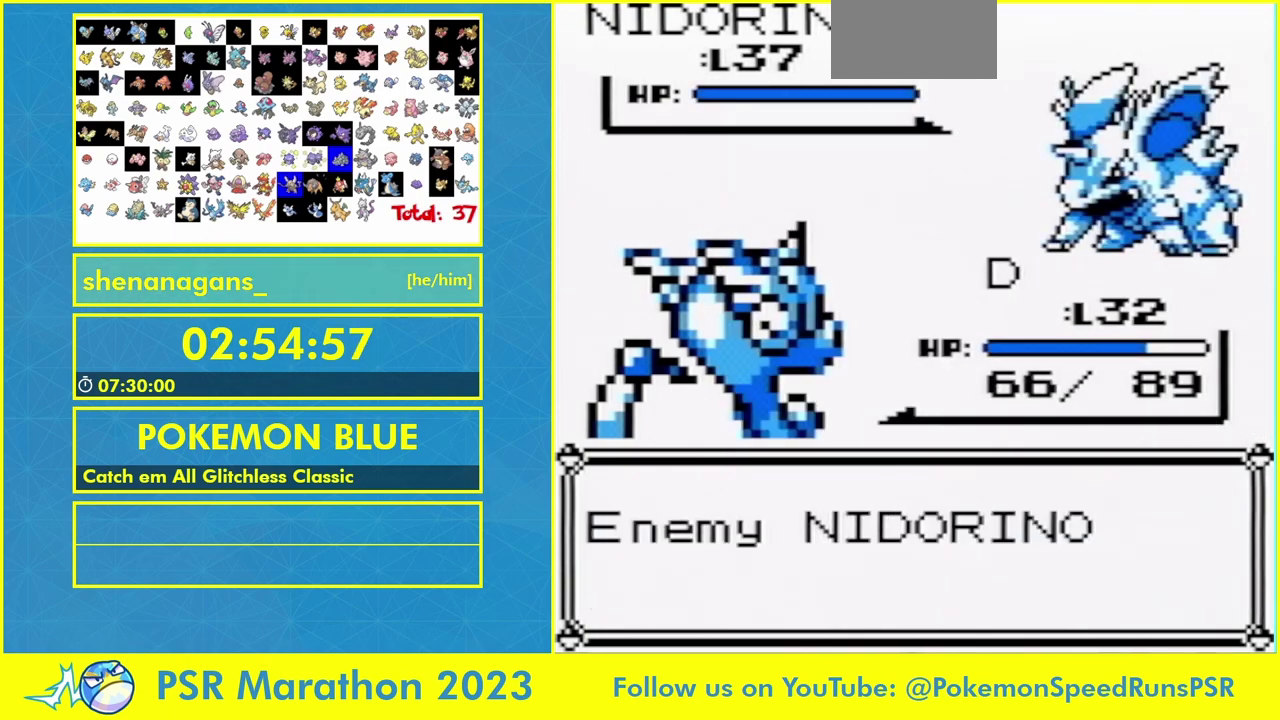
Gameplay with a controller (Nintendo layout); each line is a JSON object with the inputs held at the frame after it. "events" lists button and stick changes between this image and that frame as [ms after this image, input, new state], when the widget could be followed in between. Not read: B DPAD_LEFT L1 L3 R3 SELECT START.
{"buttons": ["DPAD_UP"], "events": [[433, "DPAD_UP", "down"]]}
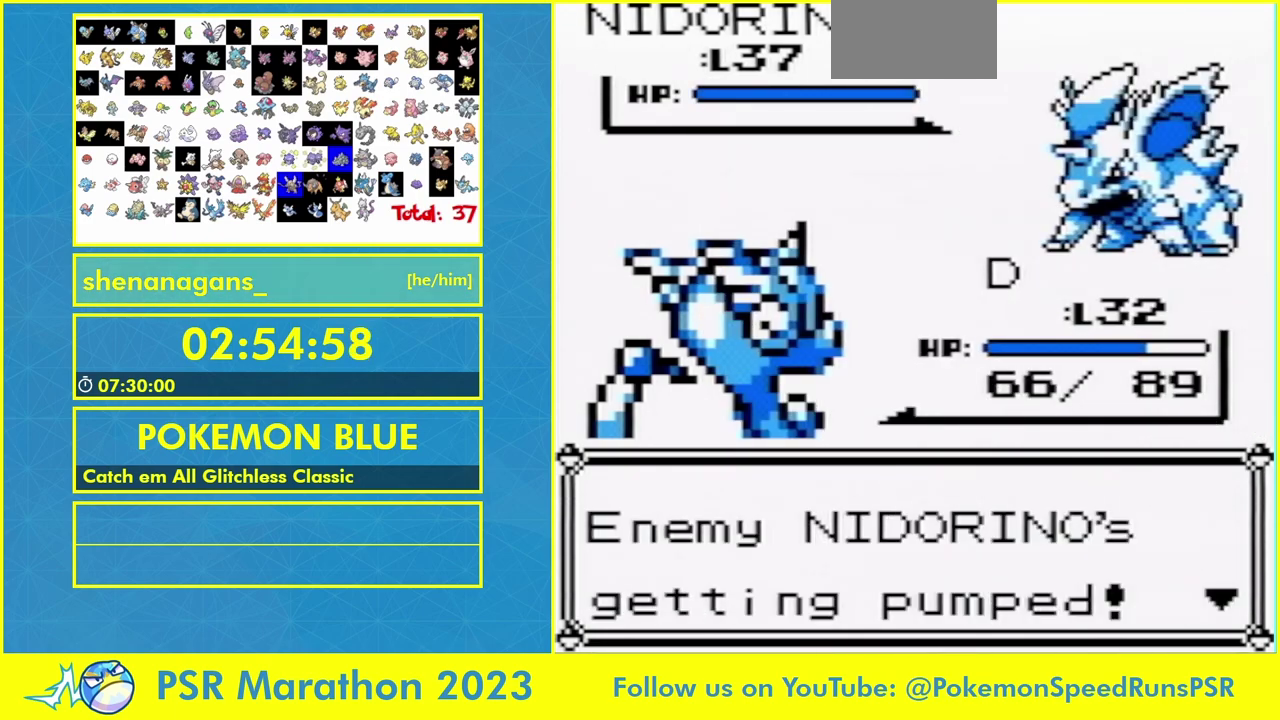
{"buttons": [], "events": [[33, "DPAD_UP", "up"], [400, "DPAD_UP", "down"], [500, "DPAD_UP", "up"]]}
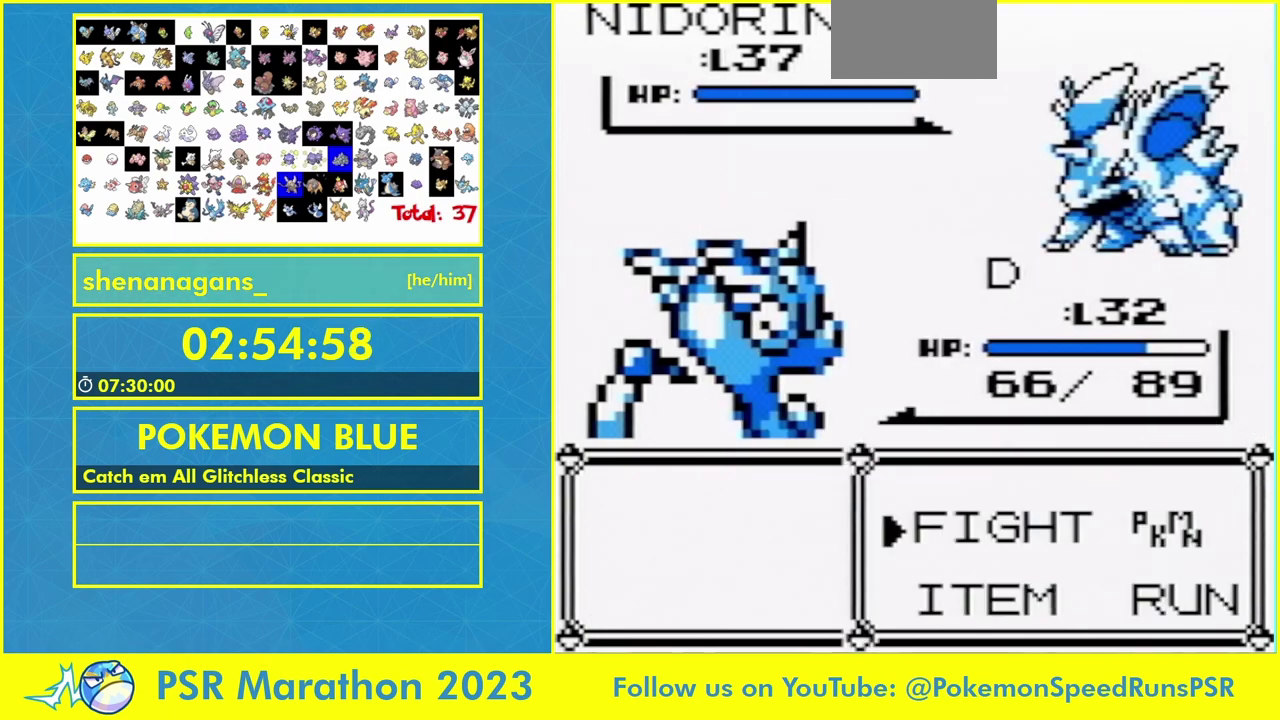
{"buttons": [], "events": [[50, "A", "down"], [133, "A", "up"]]}
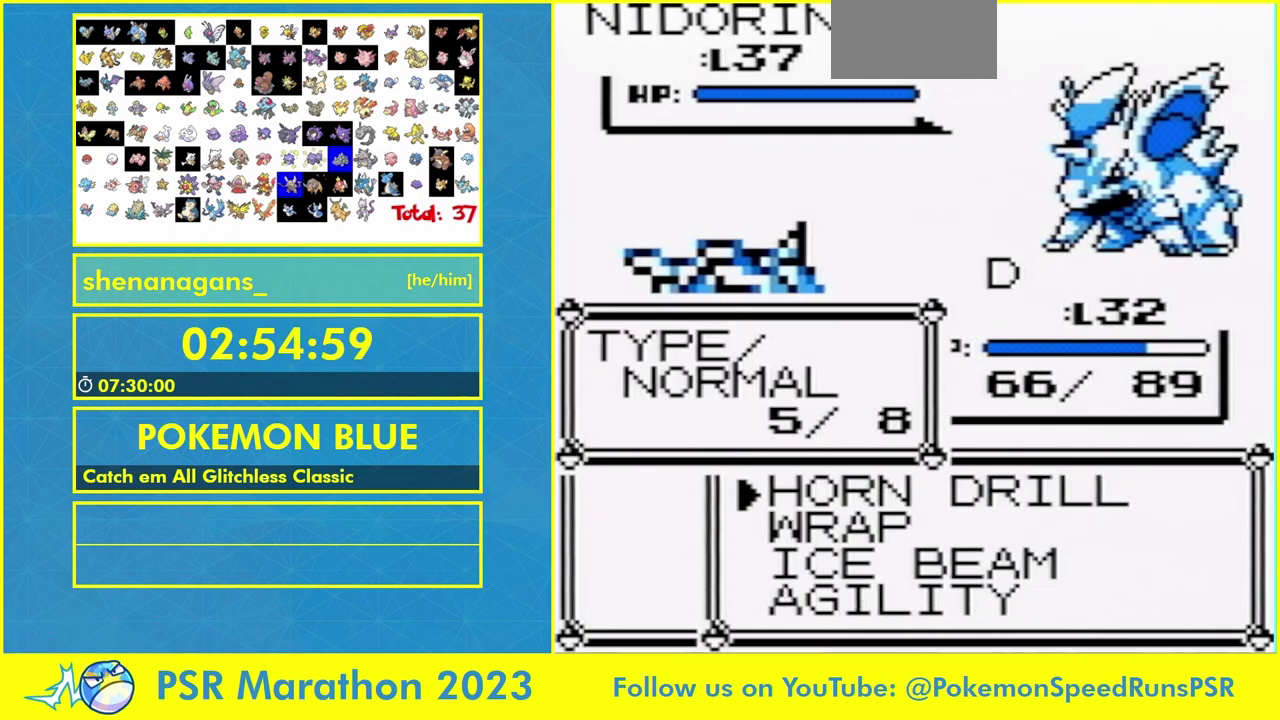
{"buttons": [], "events": [[167, "DPAD_UP", "down"], [267, "DPAD_UP", "up"]]}
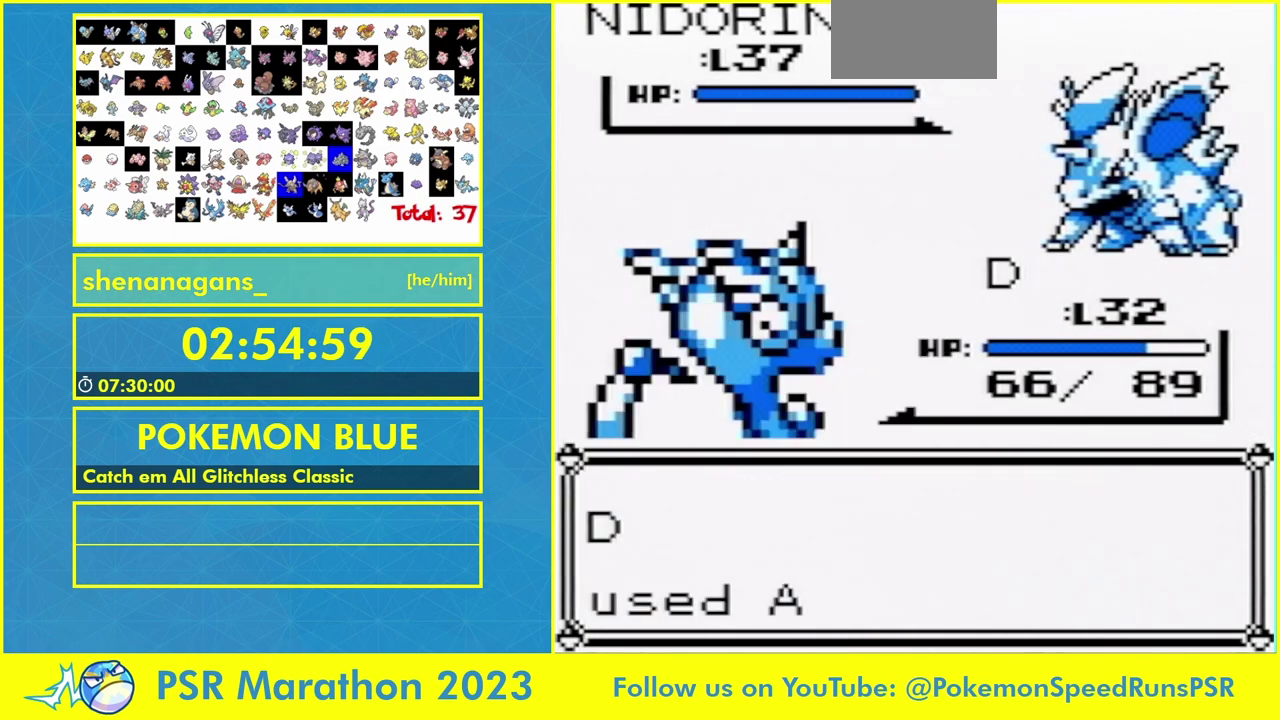
{"buttons": ["A"], "events": [[300, "A", "down"], [400, "A", "up"], [467, "A", "down"]]}
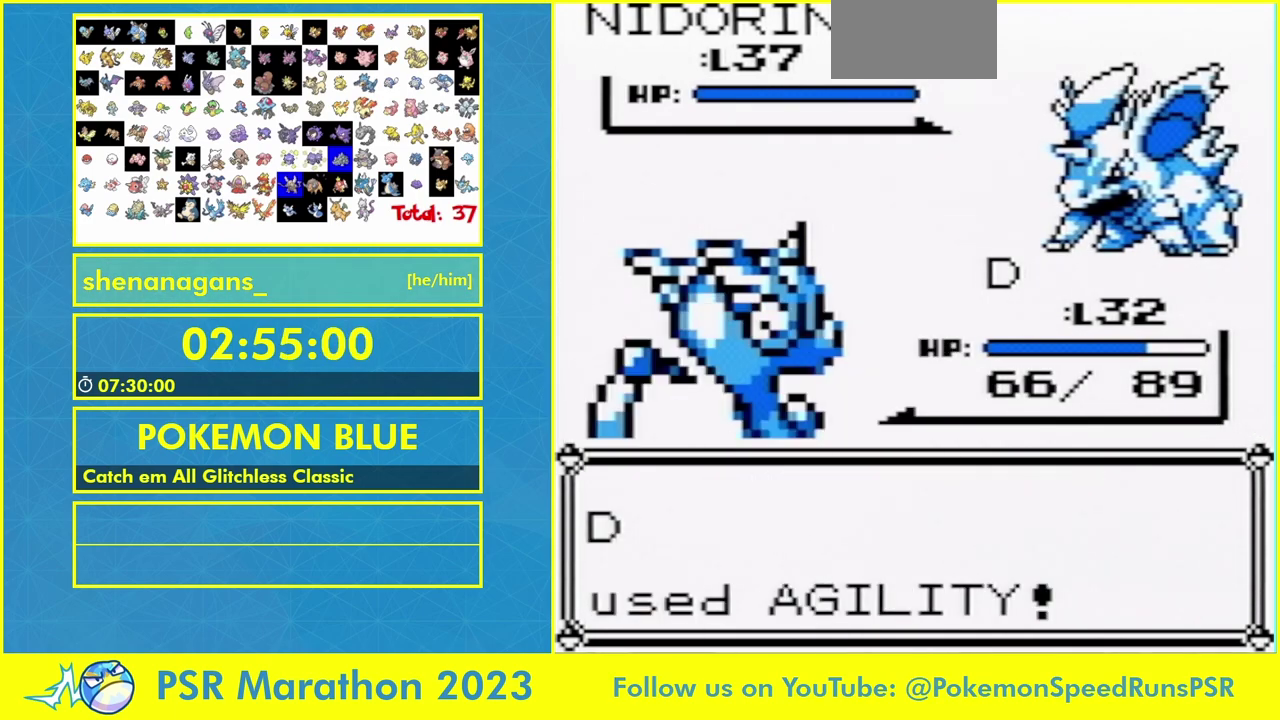
{"buttons": [], "events": [[33, "A", "up"], [267, "A", "down"], [333, "A", "up"]]}
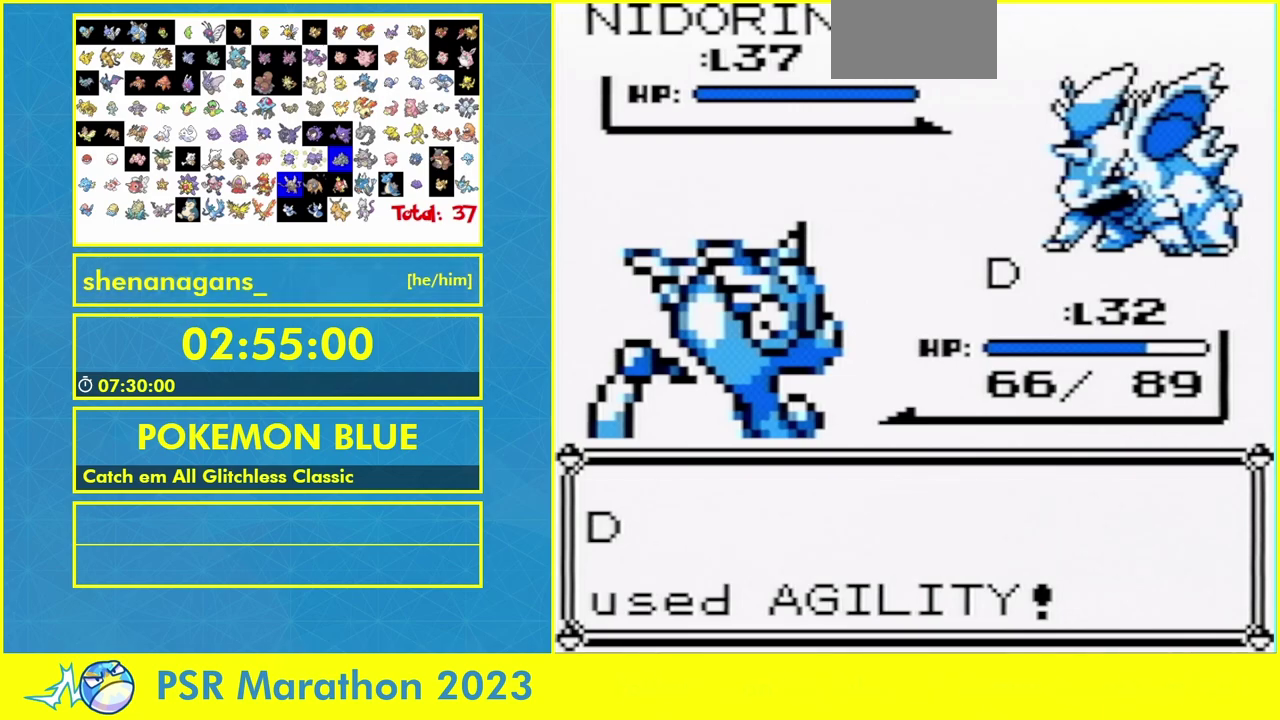
{"buttons": [], "events": [[33, "A", "down"], [133, "A", "up"]]}
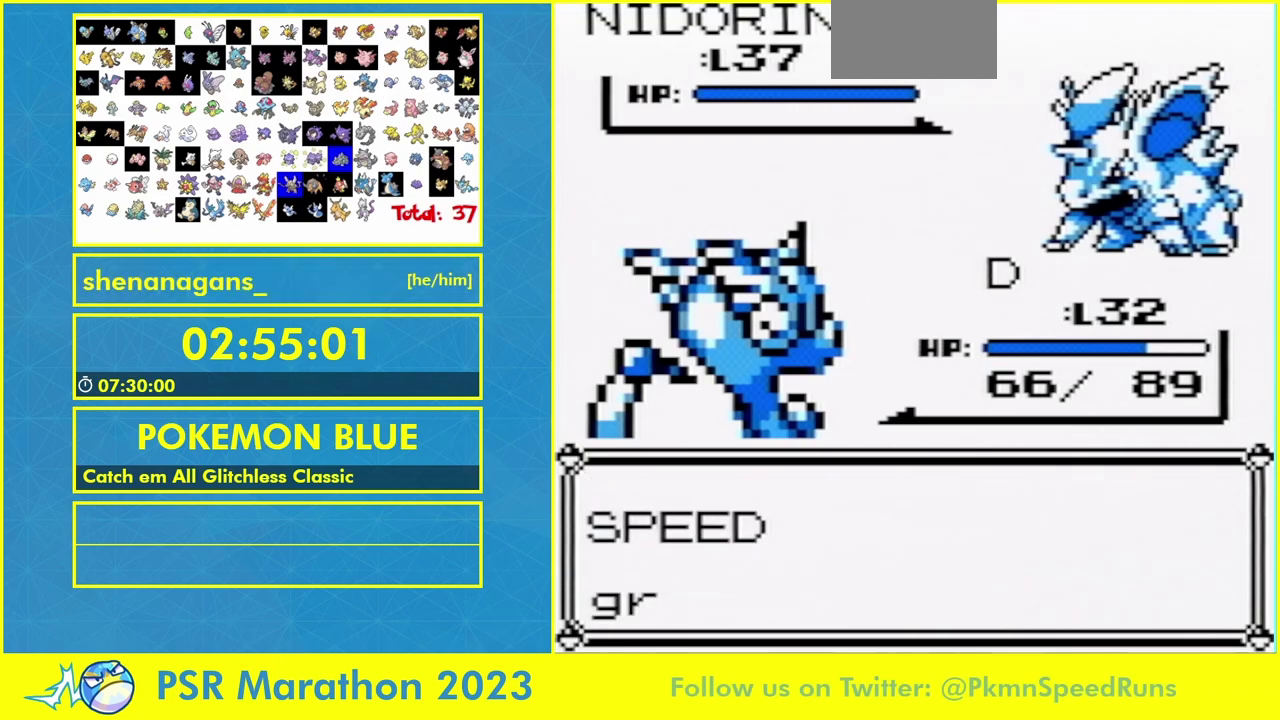
{"buttons": ["A"], "events": [[167, "A", "down"], [233, "A", "up"], [467, "A", "down"]]}
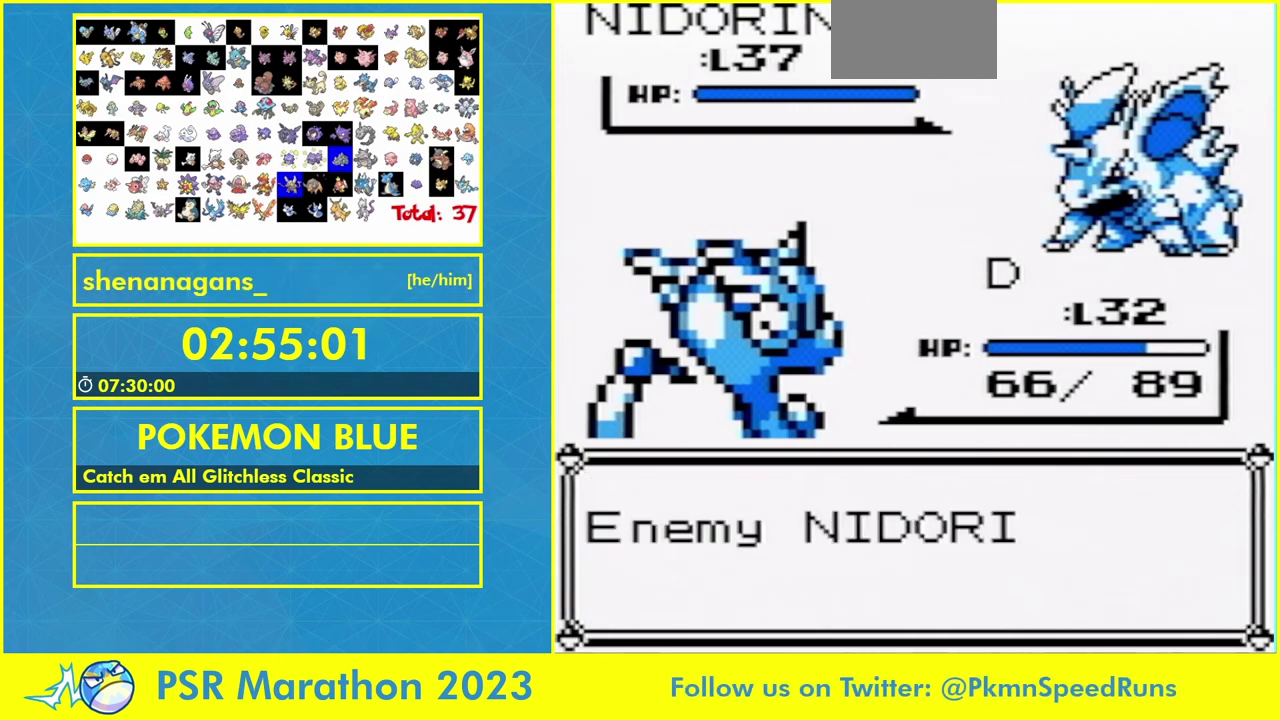
{"buttons": [], "events": [[33, "A", "up"]]}
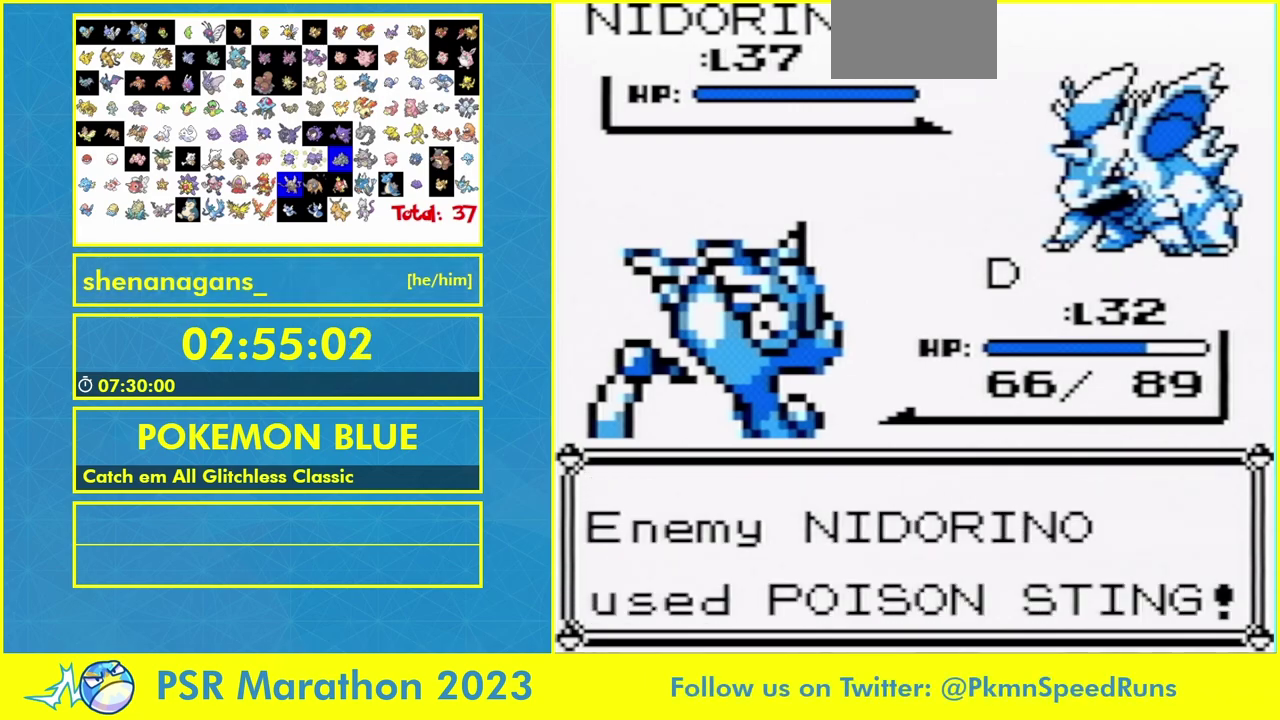
{"buttons": ["DPAD_UP"], "events": [[67, "A", "down"], [133, "A", "up"], [200, "A", "down"], [300, "A", "up"], [433, "DPAD_UP", "down"]]}
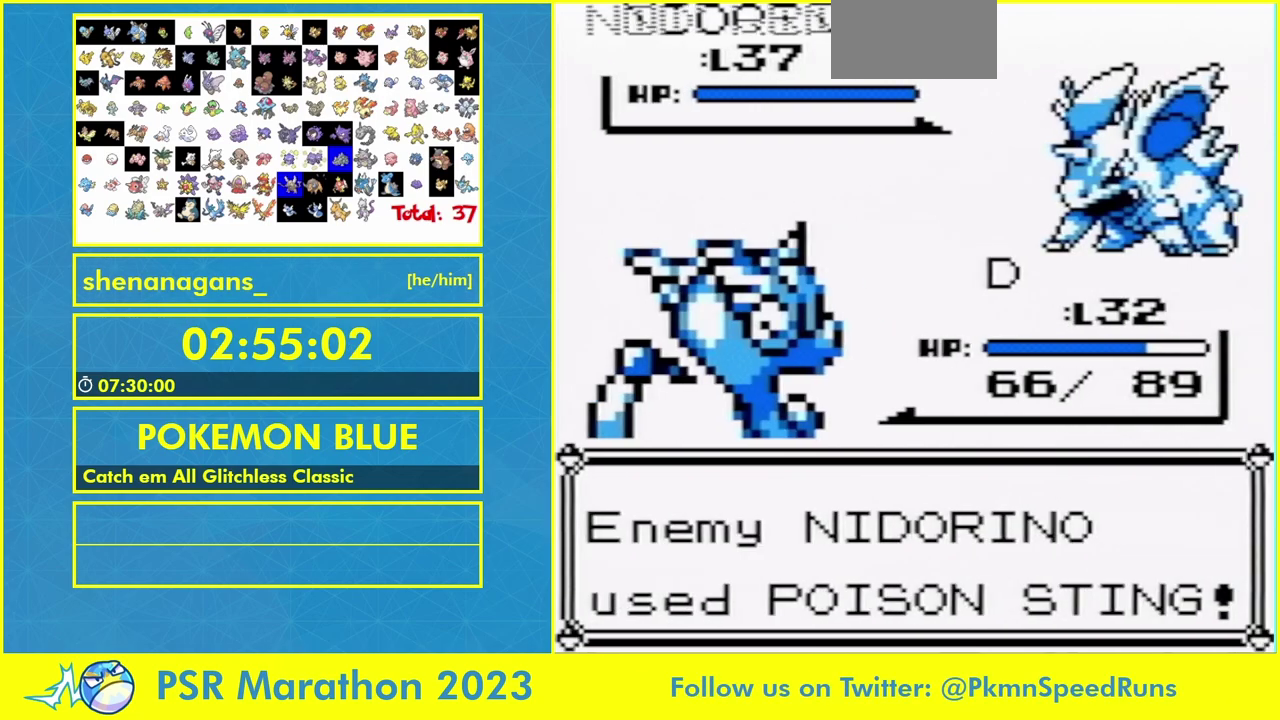
{"buttons": [], "events": [[33, "DPAD_UP", "up"]]}
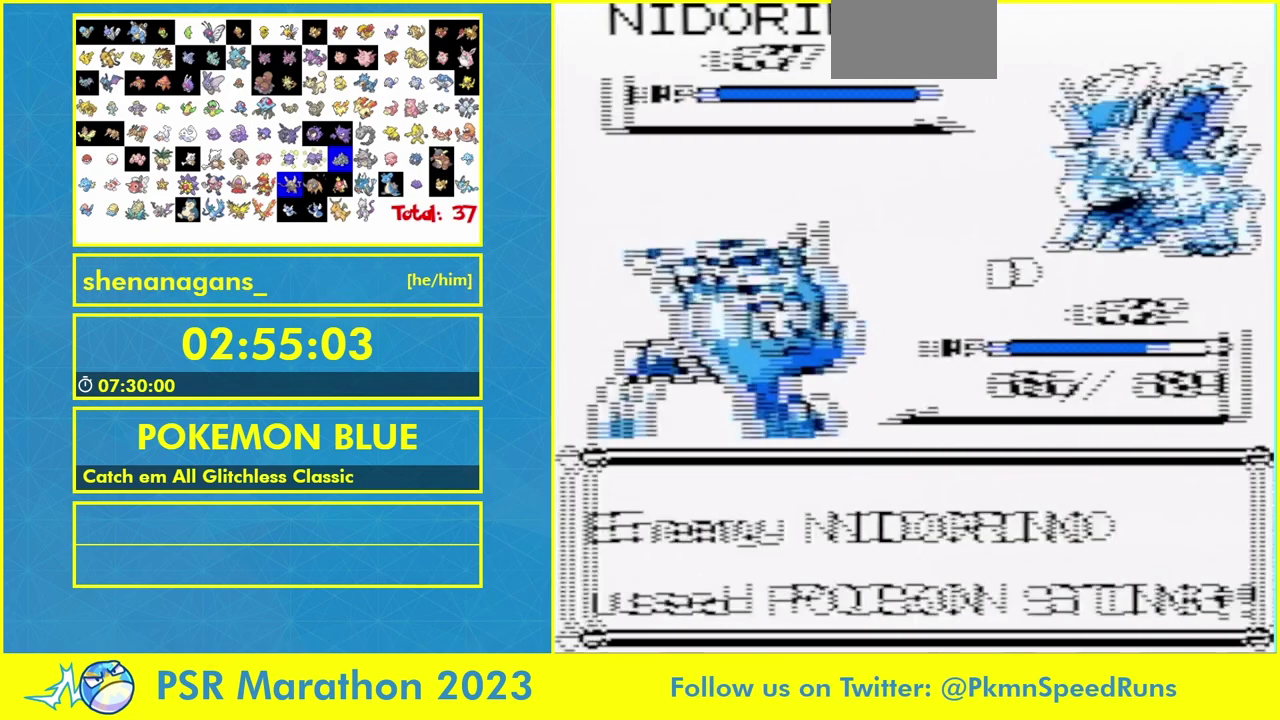
{"buttons": [], "events": []}
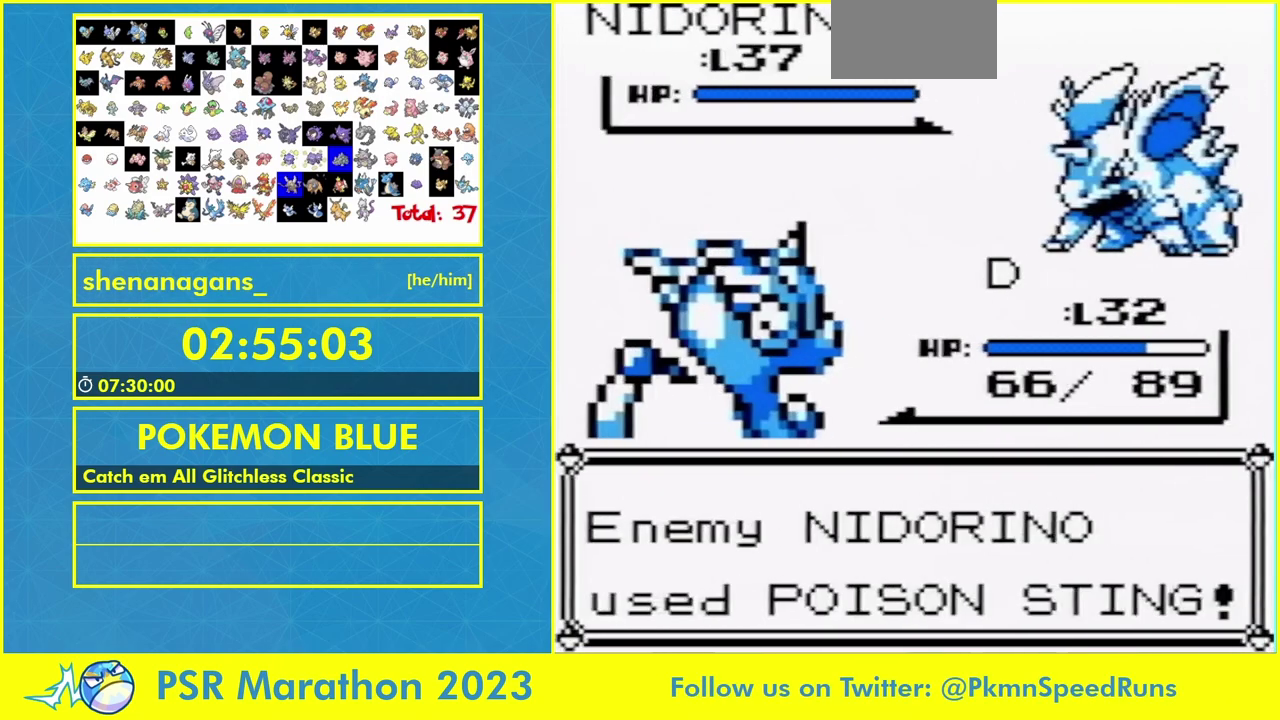
{"buttons": [], "events": []}
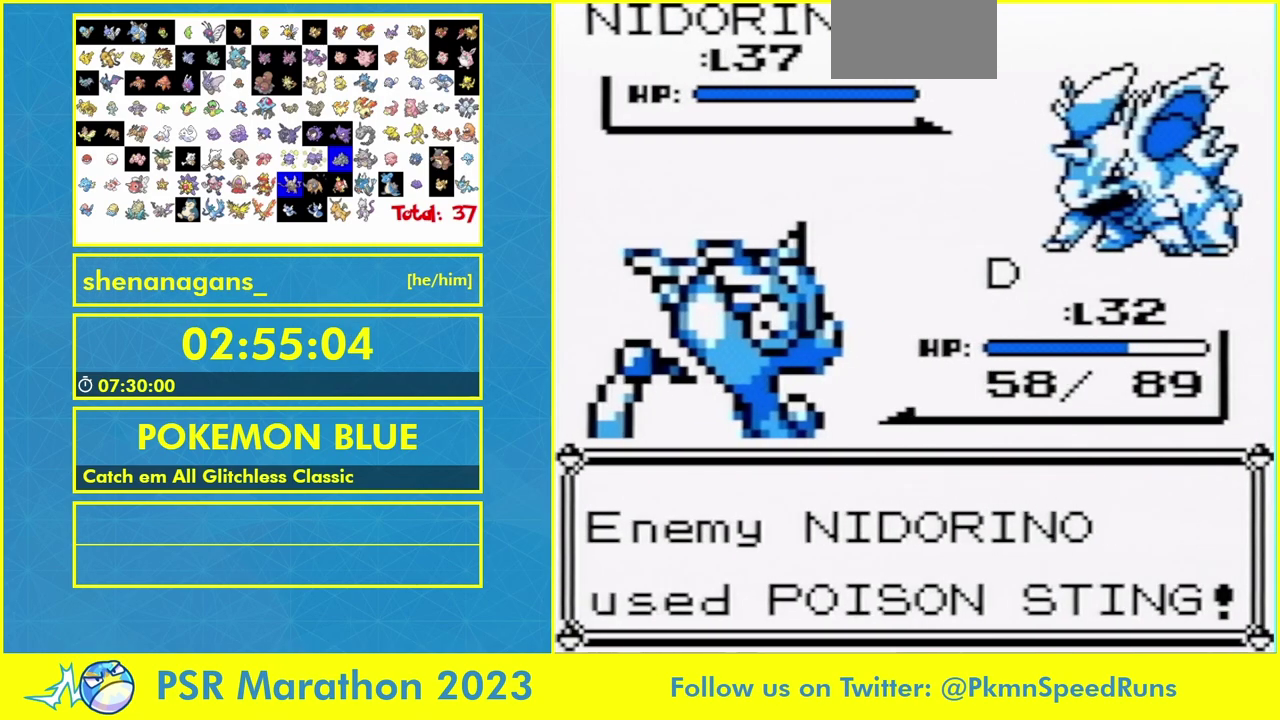
{"buttons": [], "events": []}
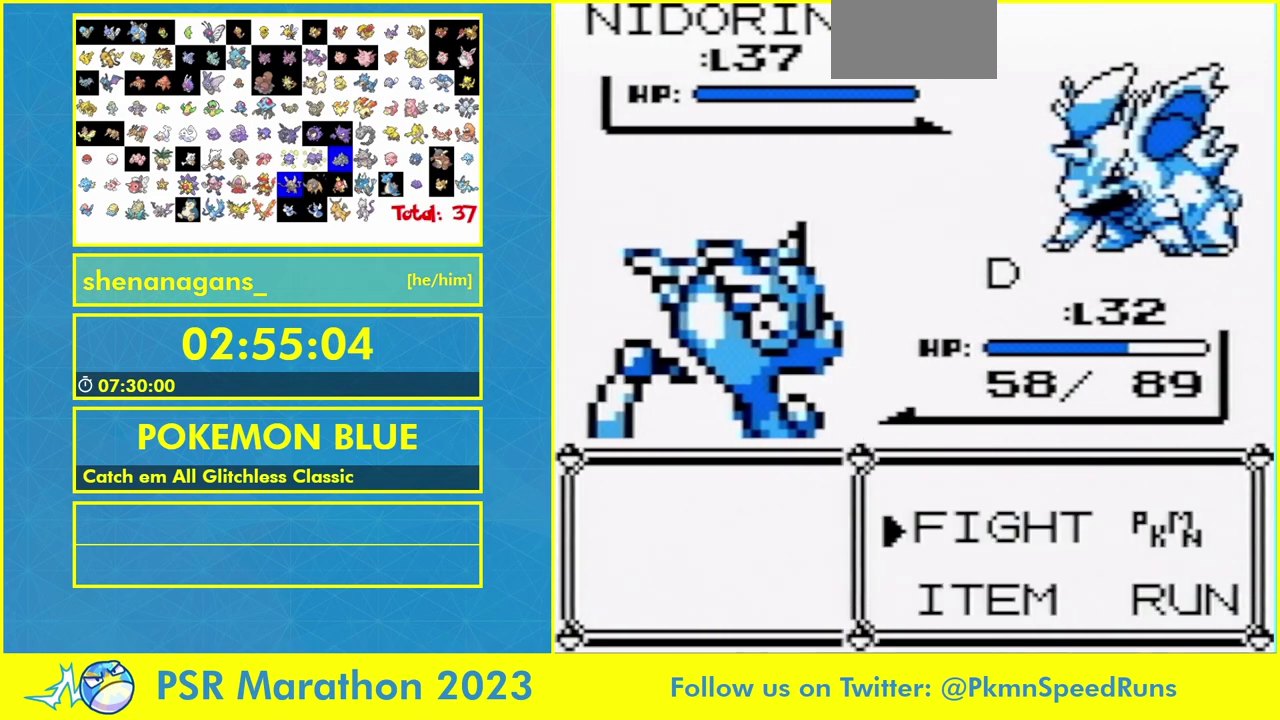
{"buttons": [], "events": [[167, "A", "down"], [267, "A", "up"], [367, "DPAD_DOWN", "down"], [467, "DPAD_DOWN", "up"]]}
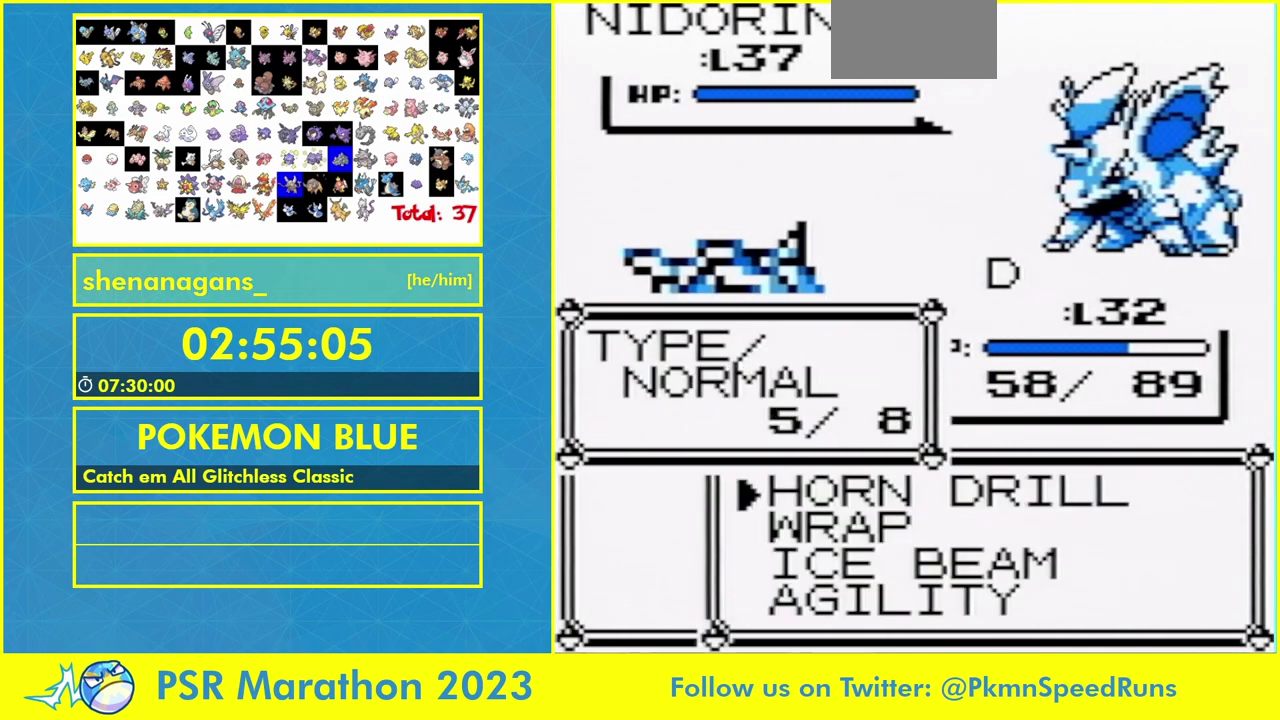
{"buttons": [], "events": []}
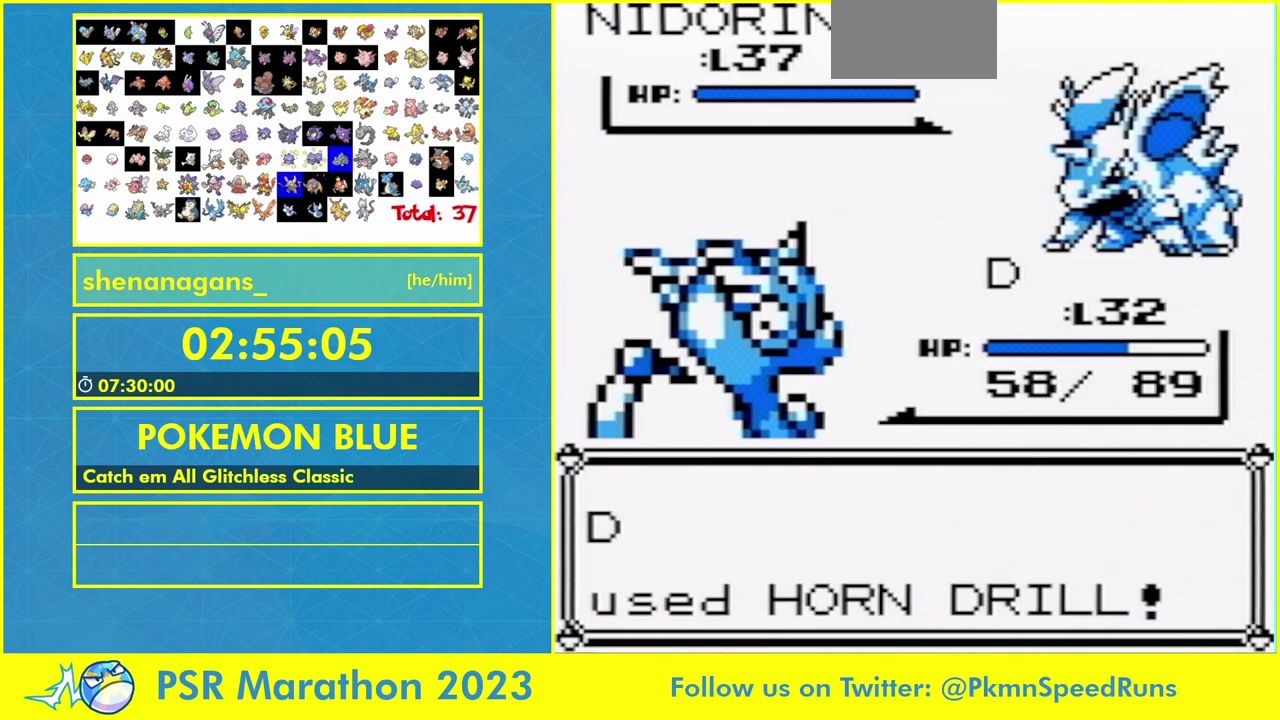
{"buttons": ["A"], "events": [[467, "A", "down"]]}
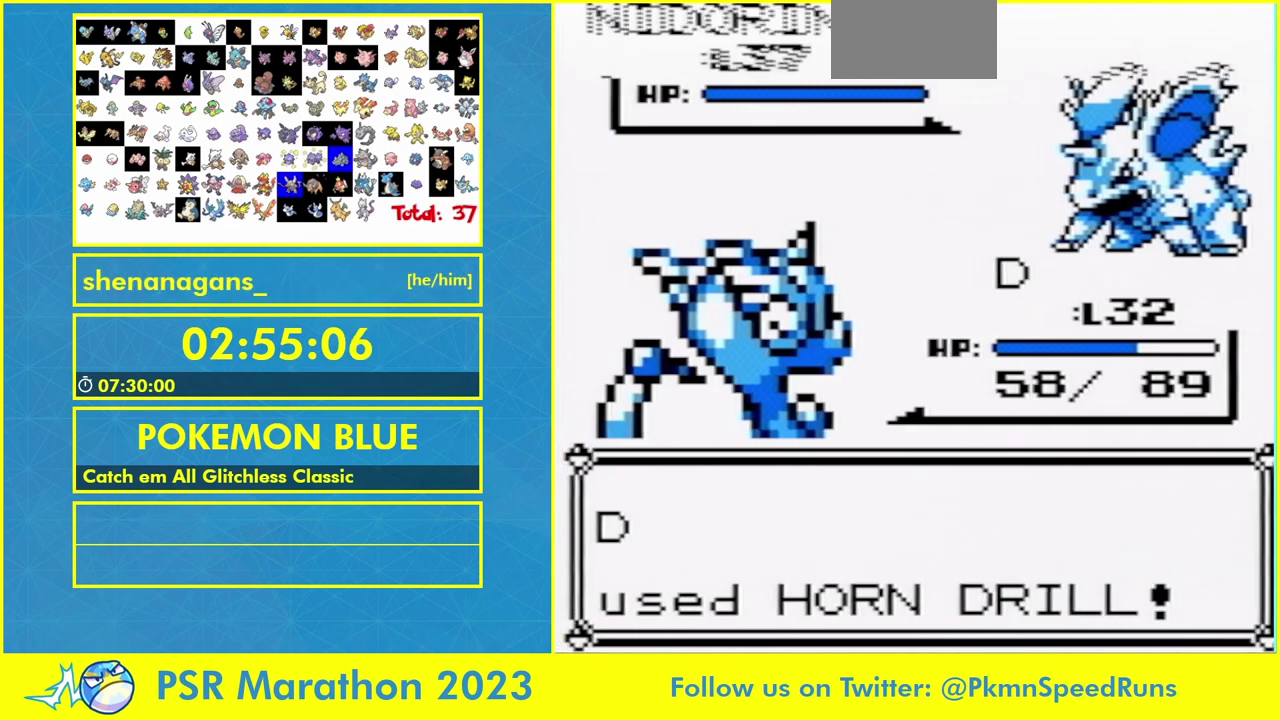
{"buttons": ["A"], "events": [[100, "A", "up"], [333, "A", "down"], [400, "A", "up"], [500, "A", "down"]]}
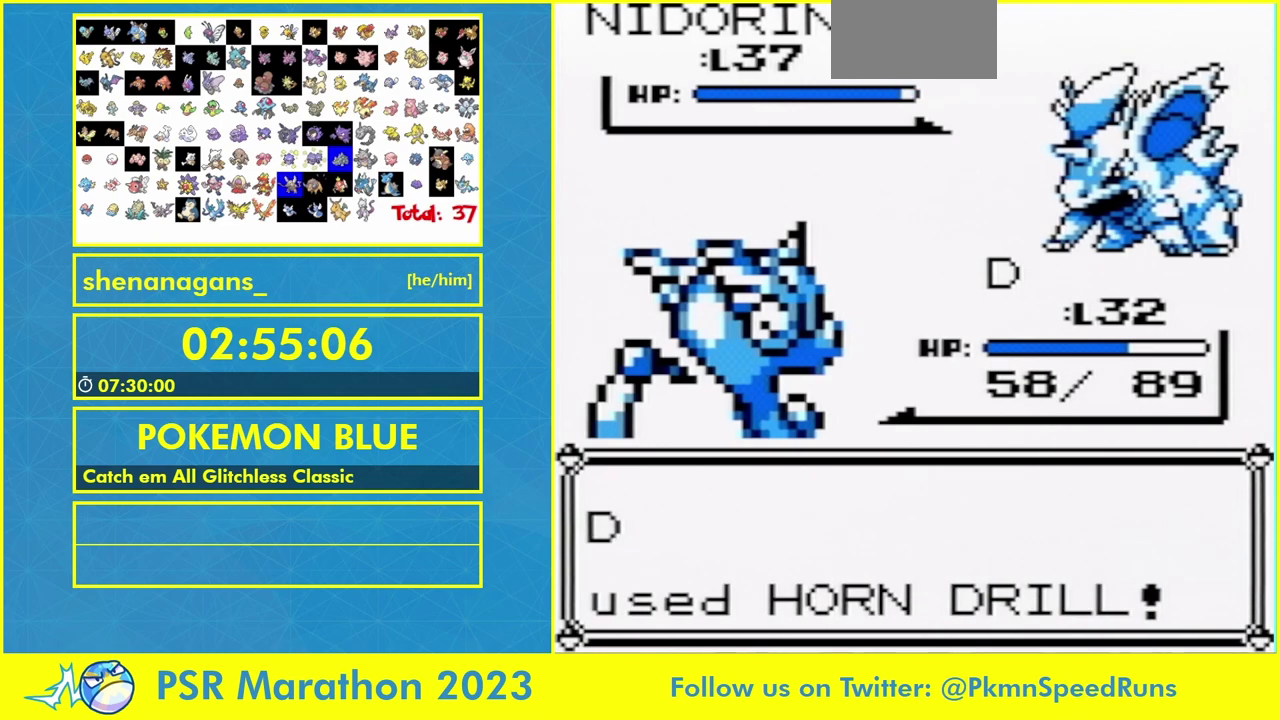
{"buttons": [], "events": [[100, "A", "up"]]}
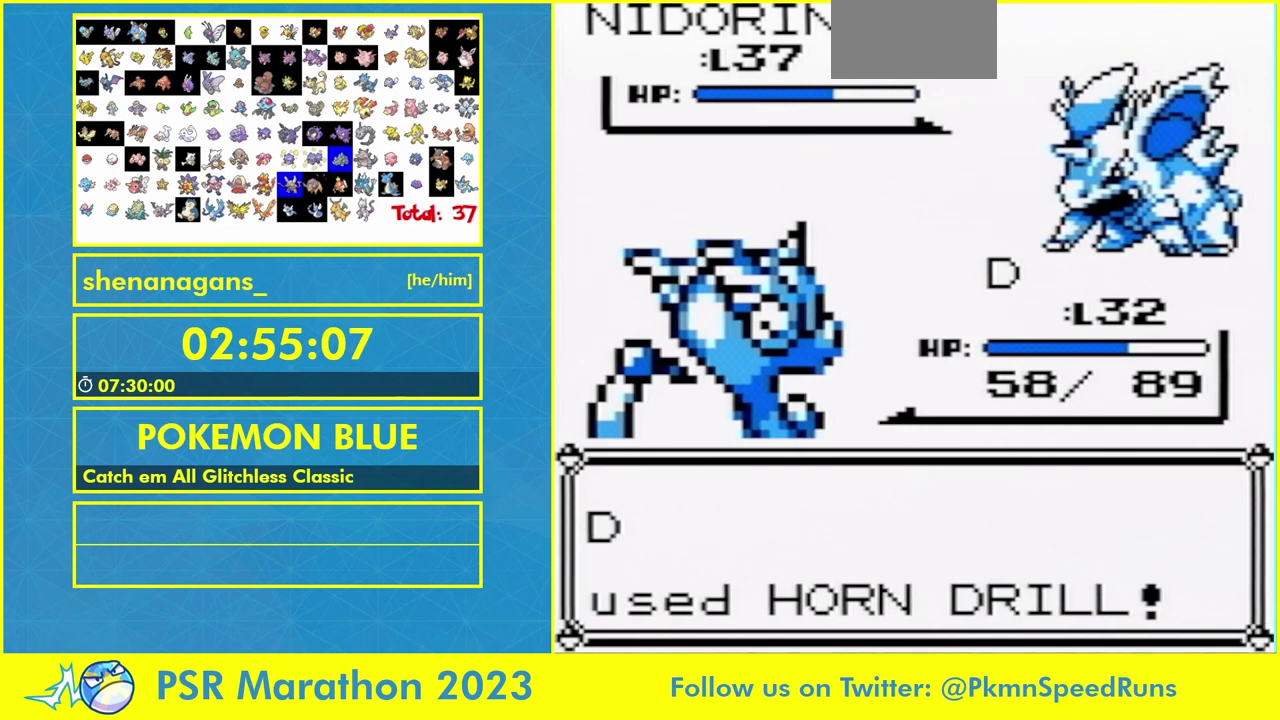
{"buttons": [], "events": []}
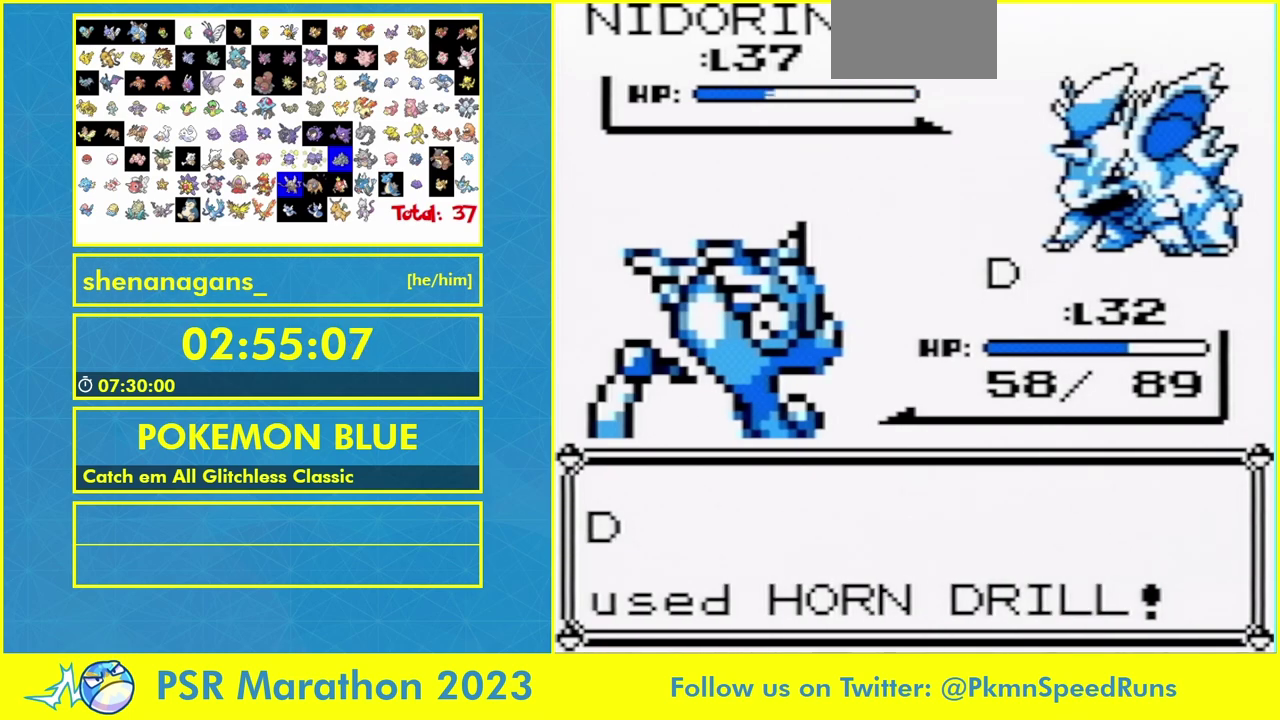
{"buttons": [], "events": []}